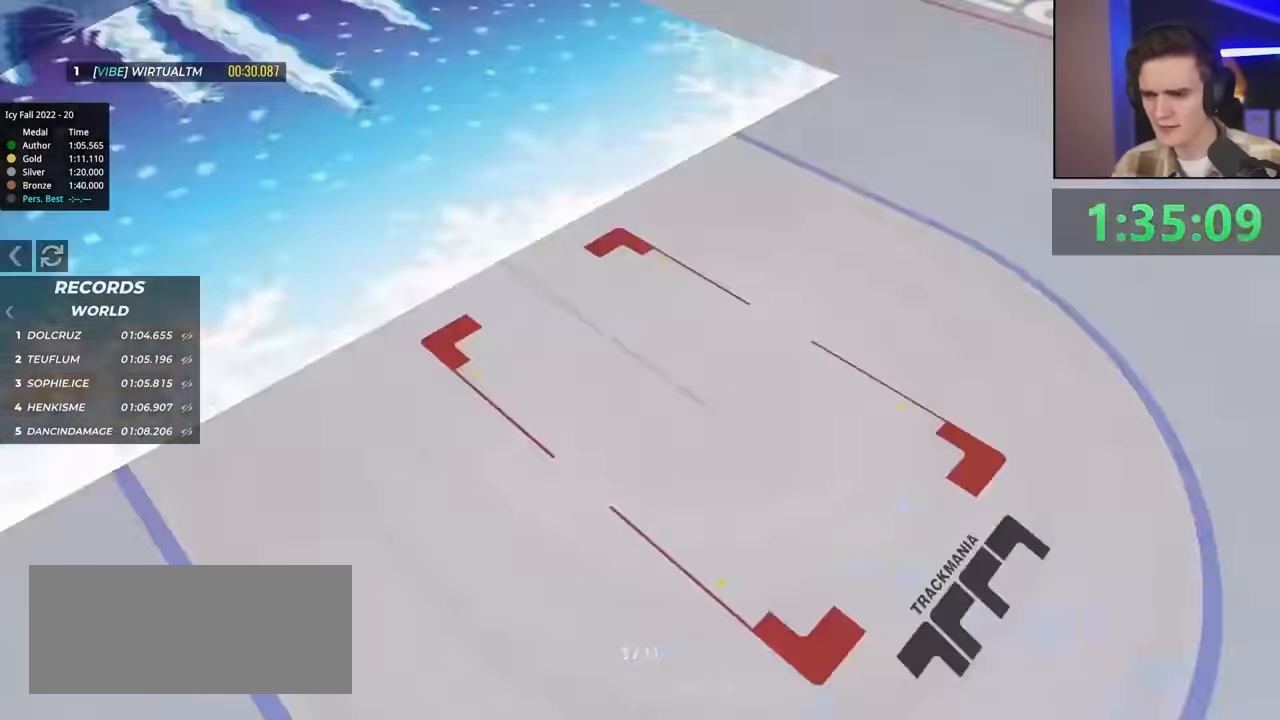
Gameplay with keyboard; each line is a JSON object with the keys held at the frame after it. "events" lists presses ("down") and releases ("up") of "brake", "down", "left", "right" and "up" between this image and that frame as [ms after this image, input, new state], when the widget could be followed in between. No other keys are recorded. Mouse input is not recorded. Key names are as the overlay labels them; some are game actions (e.g. jump) rather than physical keys.
{"keys": ["left", "up"], "events": [[467, "left", "down"]]}
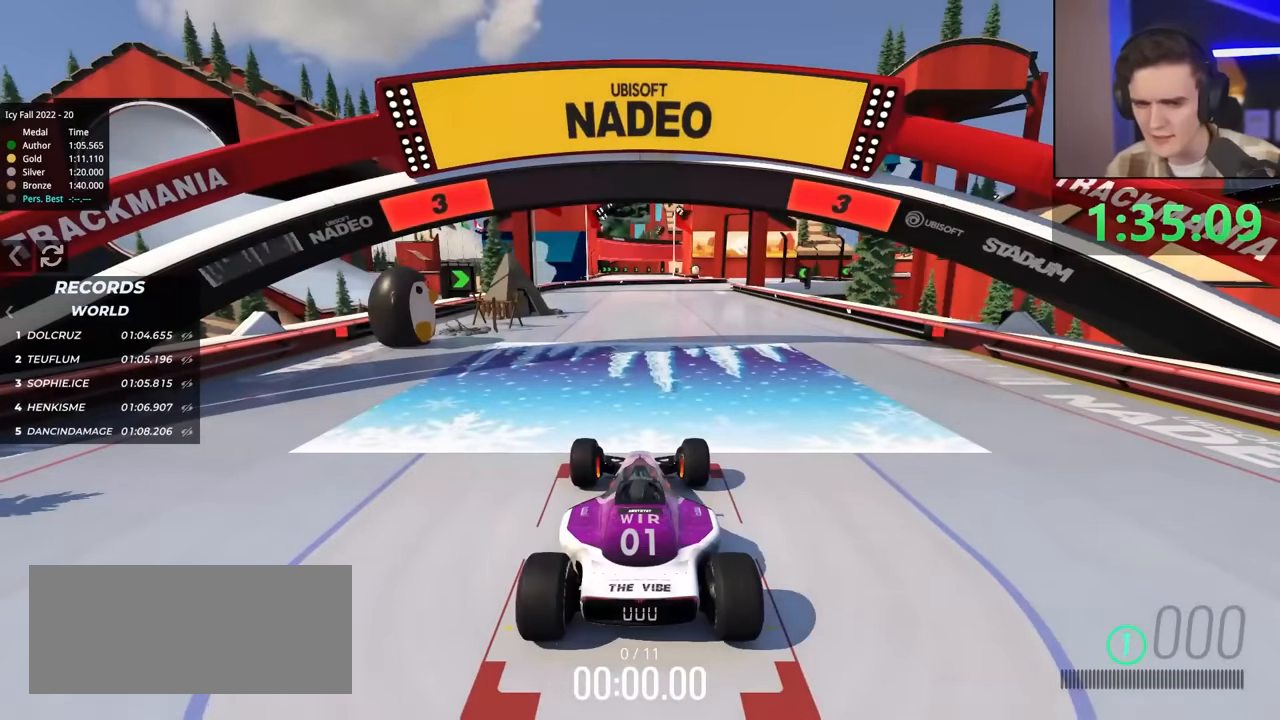
{"keys": ["up"], "events": [[50, "right", "down"], [100, "left", "up"], [234, "right", "up"]]}
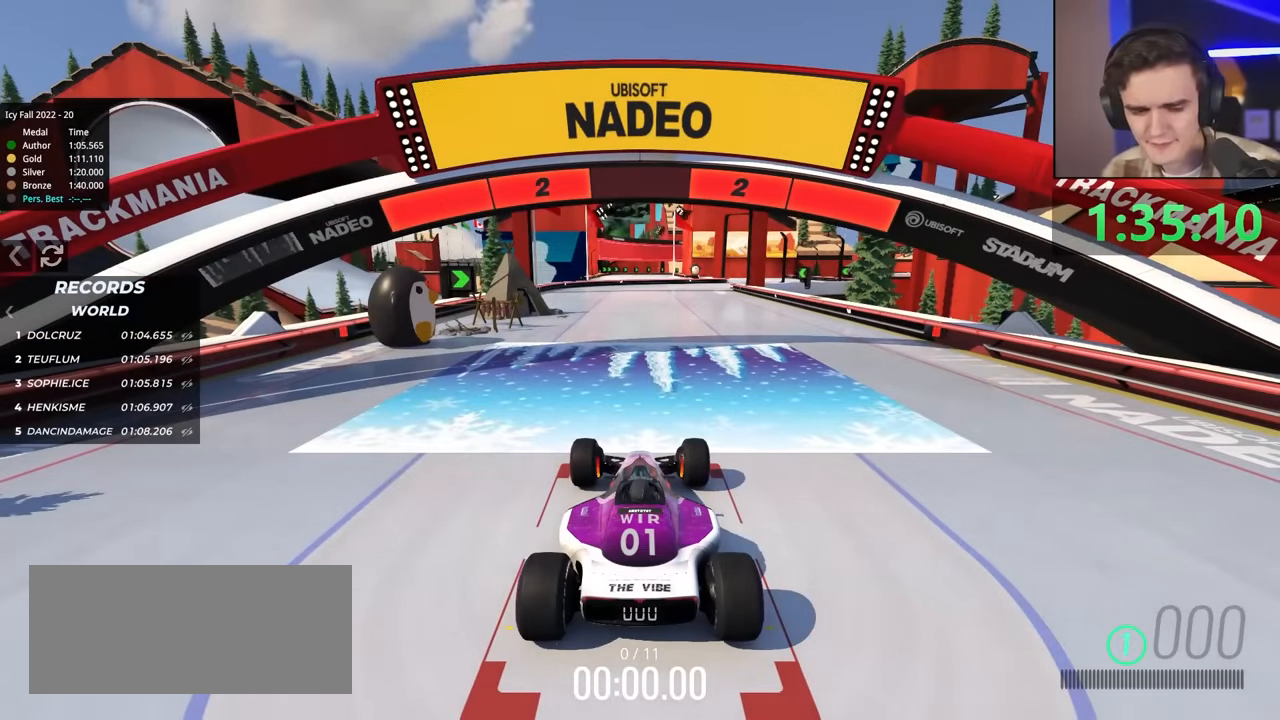
{"keys": ["up"], "events": []}
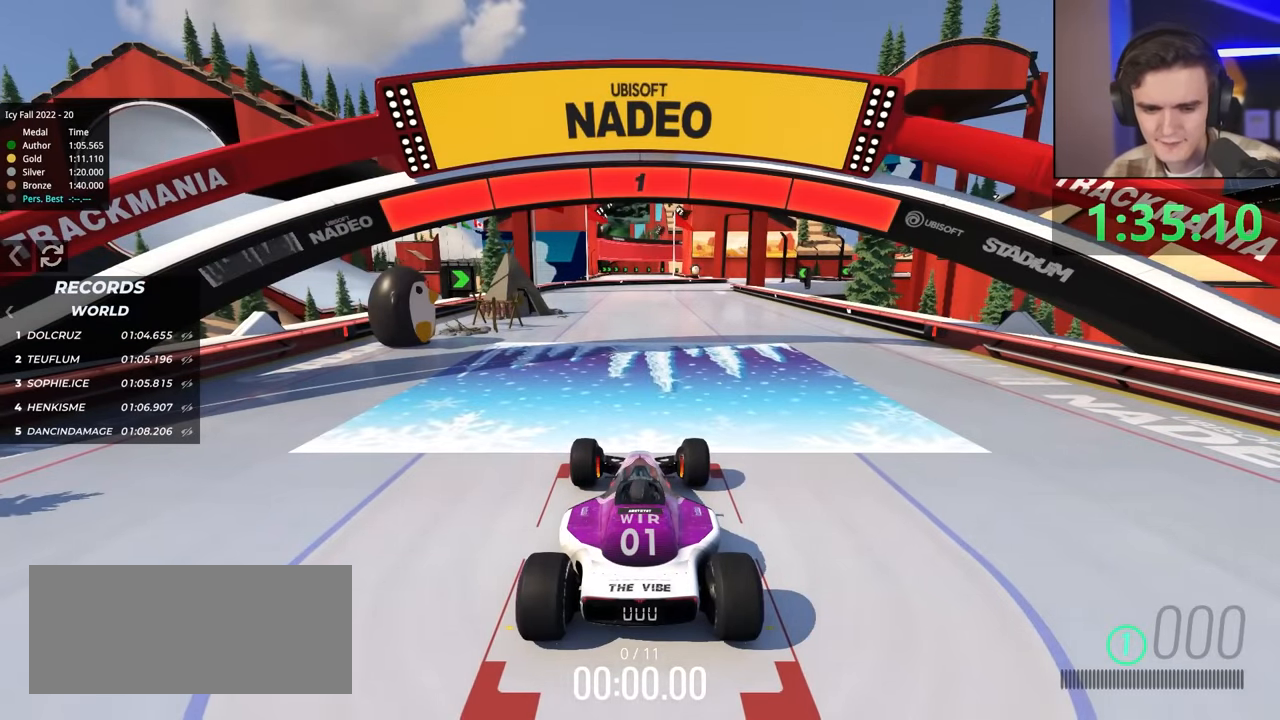
{"keys": ["up"], "events": []}
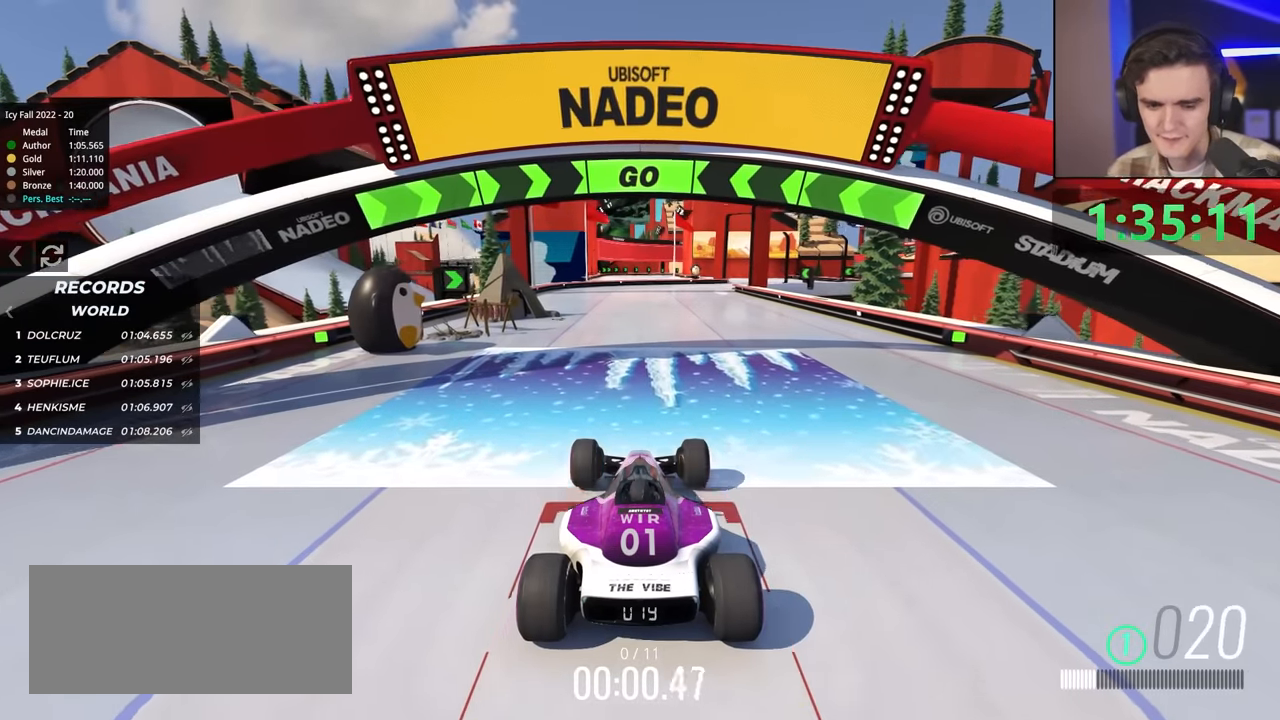
{"keys": ["up"], "events": [[134, "right", "down"], [184, "right", "up"]]}
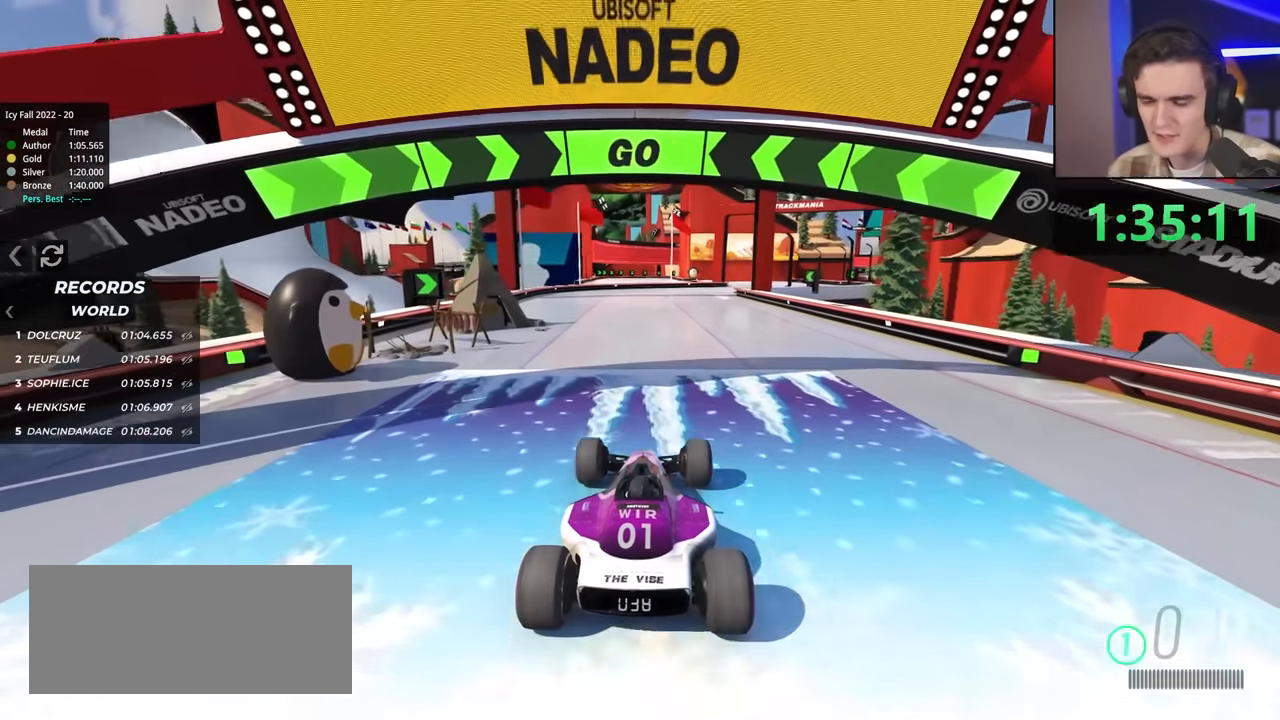
{"keys": ["up"], "events": []}
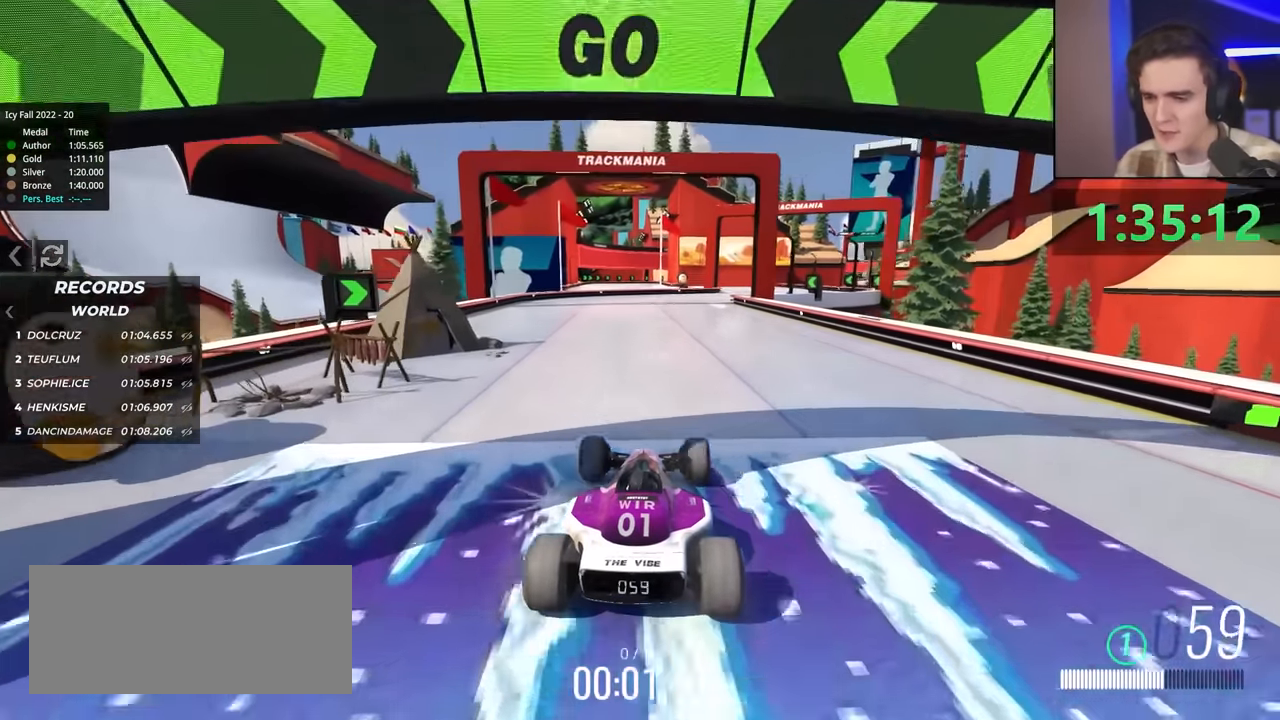
{"keys": ["up"], "events": [[350, "right", "down"], [400, "right", "up"]]}
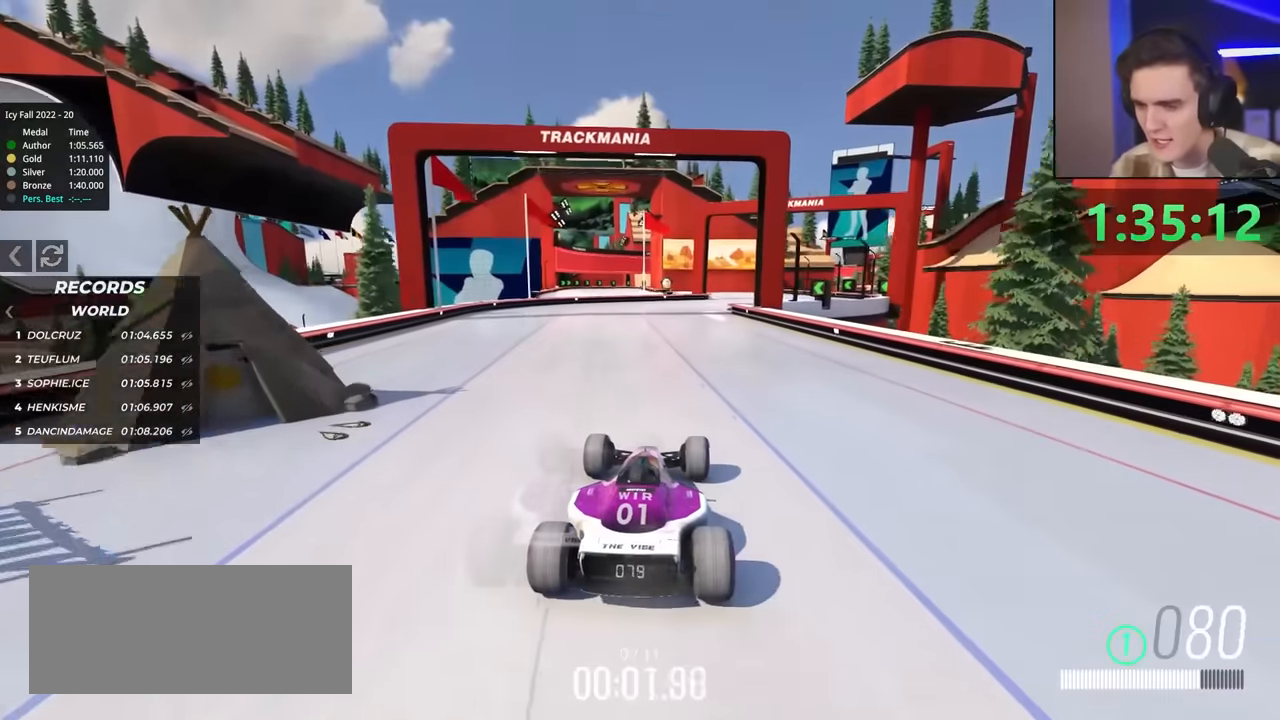
{"keys": ["up"], "events": [[317, "right", "down"], [367, "right", "up"]]}
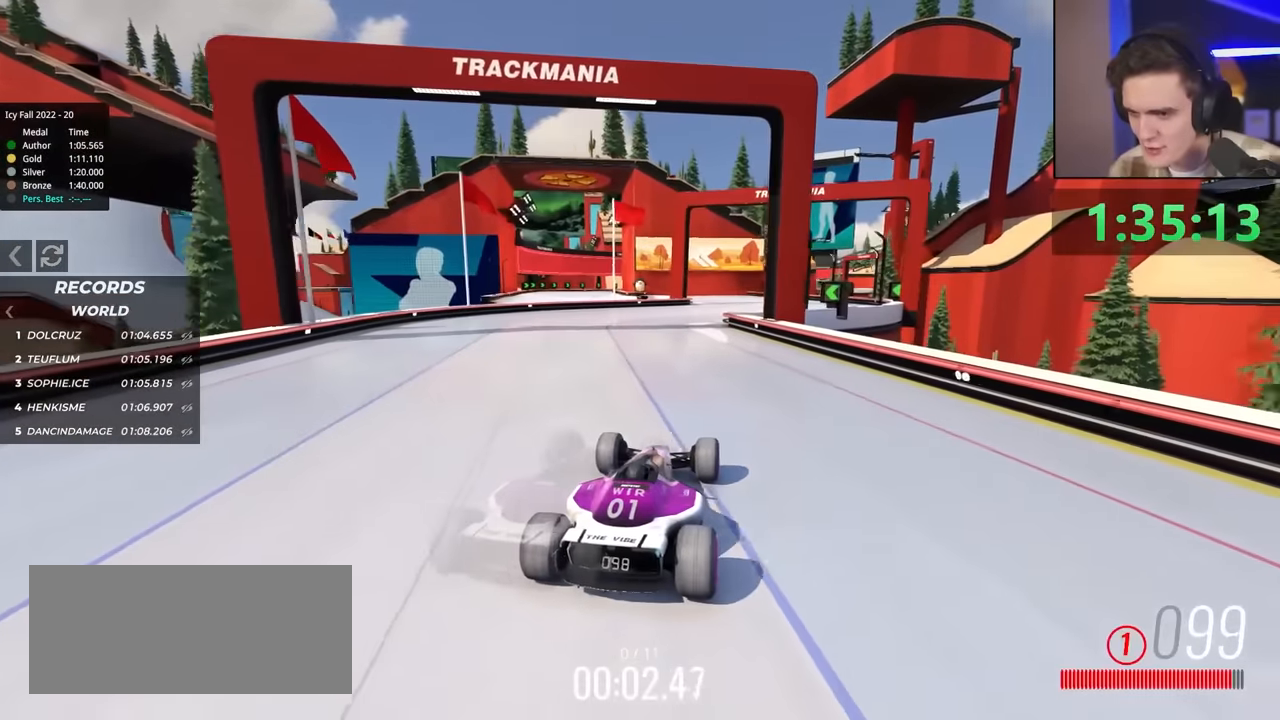
{"keys": ["right", "up"], "events": [[100, "right", "down"], [200, "right", "up"], [450, "right", "down"]]}
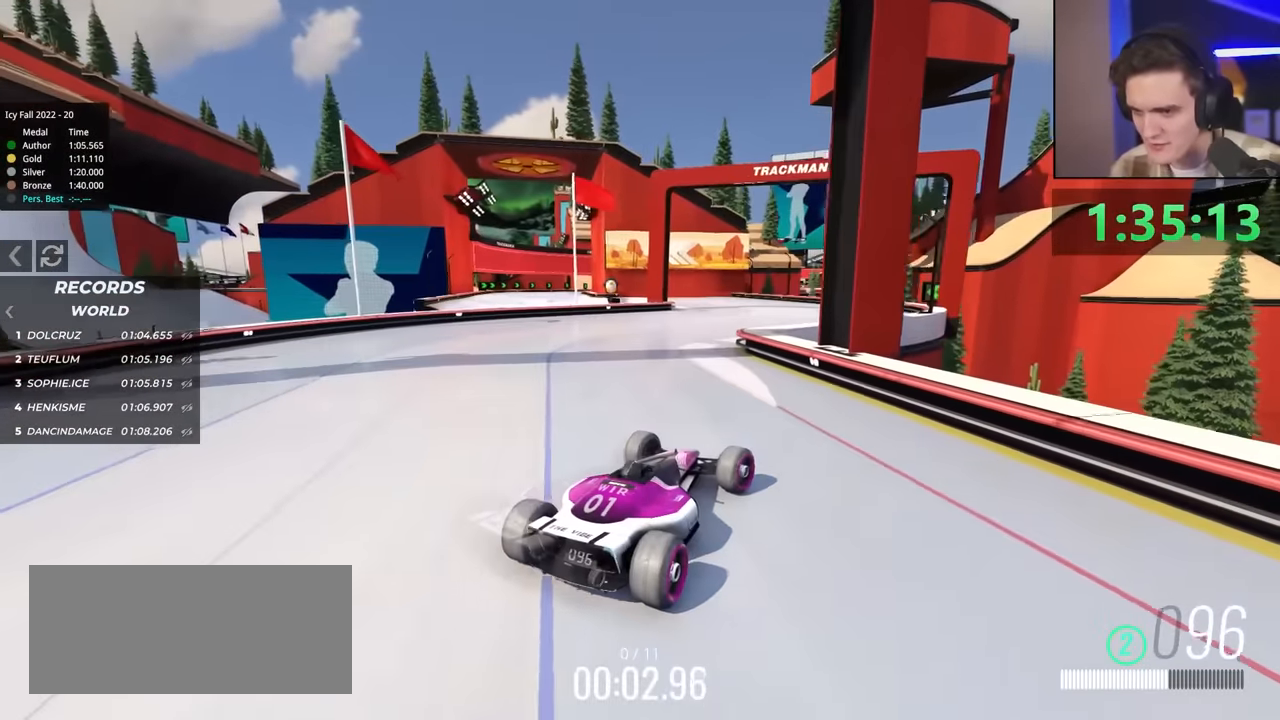
{"keys": ["left"], "events": [[34, "right", "up"], [134, "left", "down"], [317, "up", "up"]]}
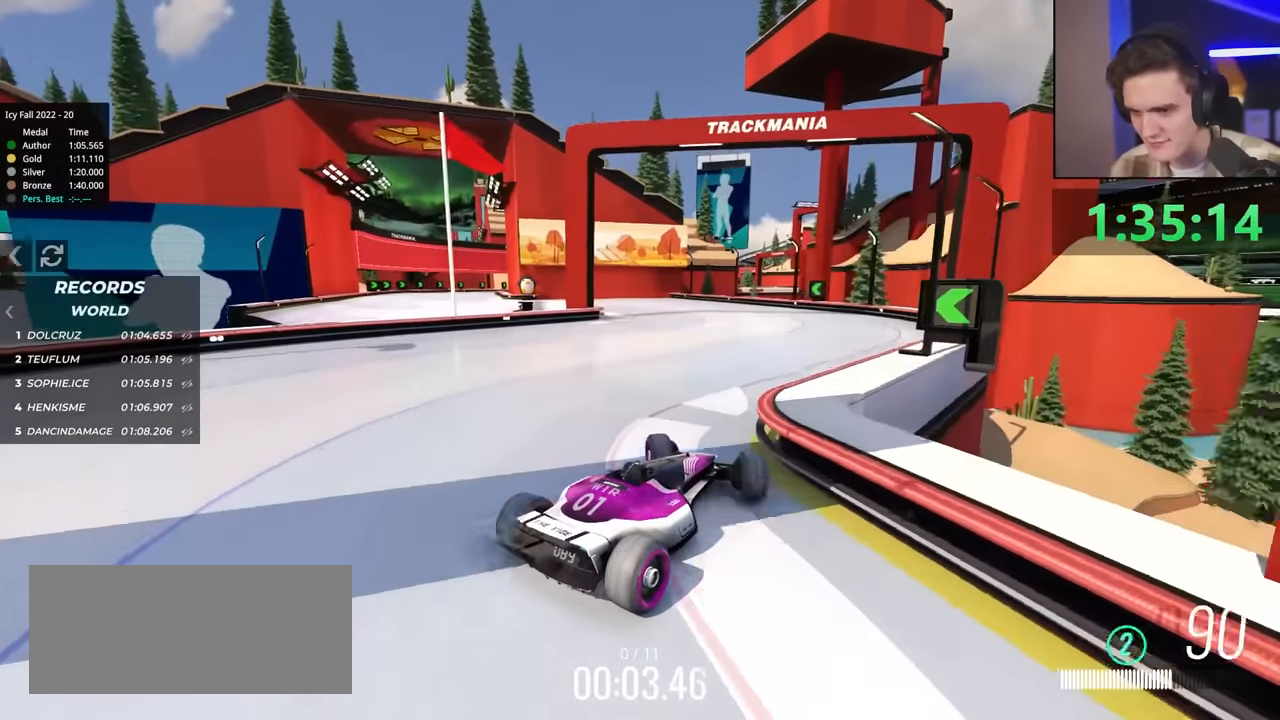
{"keys": ["left"], "events": [[17, "up", "down"], [200, "up", "up"]]}
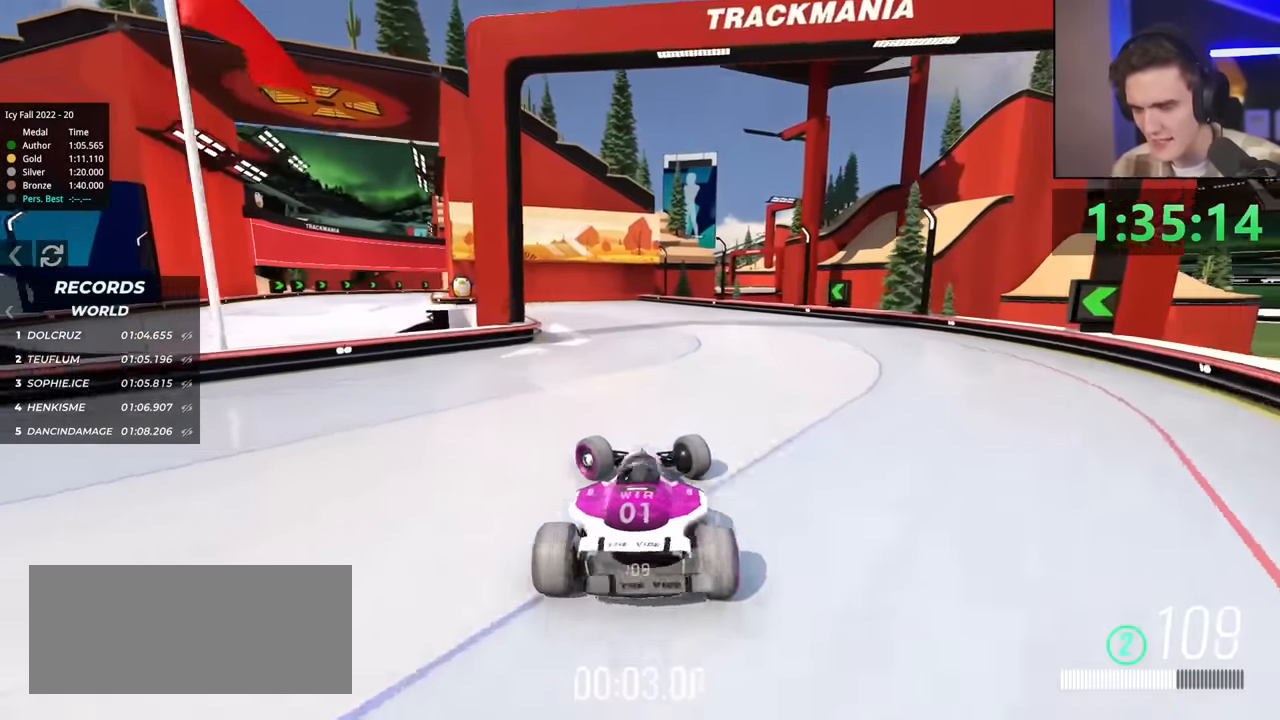
{"keys": ["right", "up"], "events": [[217, "brake", "down"], [300, "brake", "up"], [400, "left", "up"], [400, "up", "down"], [450, "right", "down"]]}
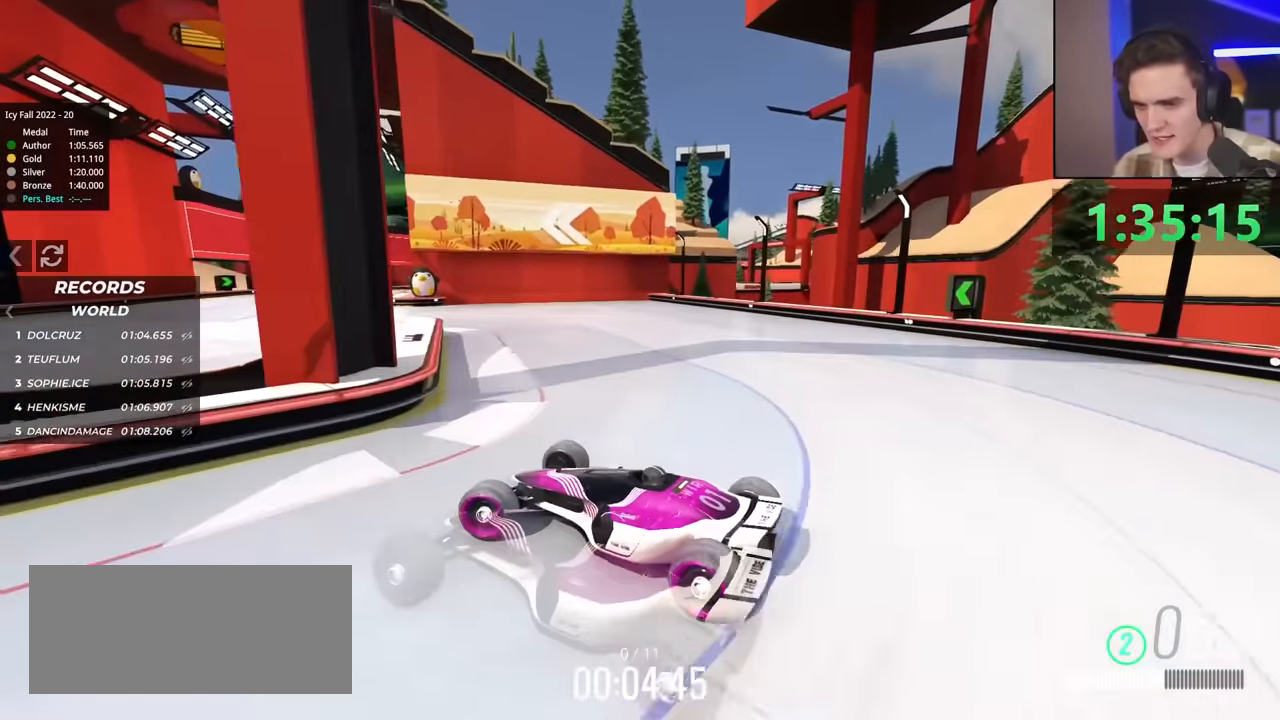
{"keys": ["right", "up"], "events": [[84, "right", "up"], [134, "right", "down"]]}
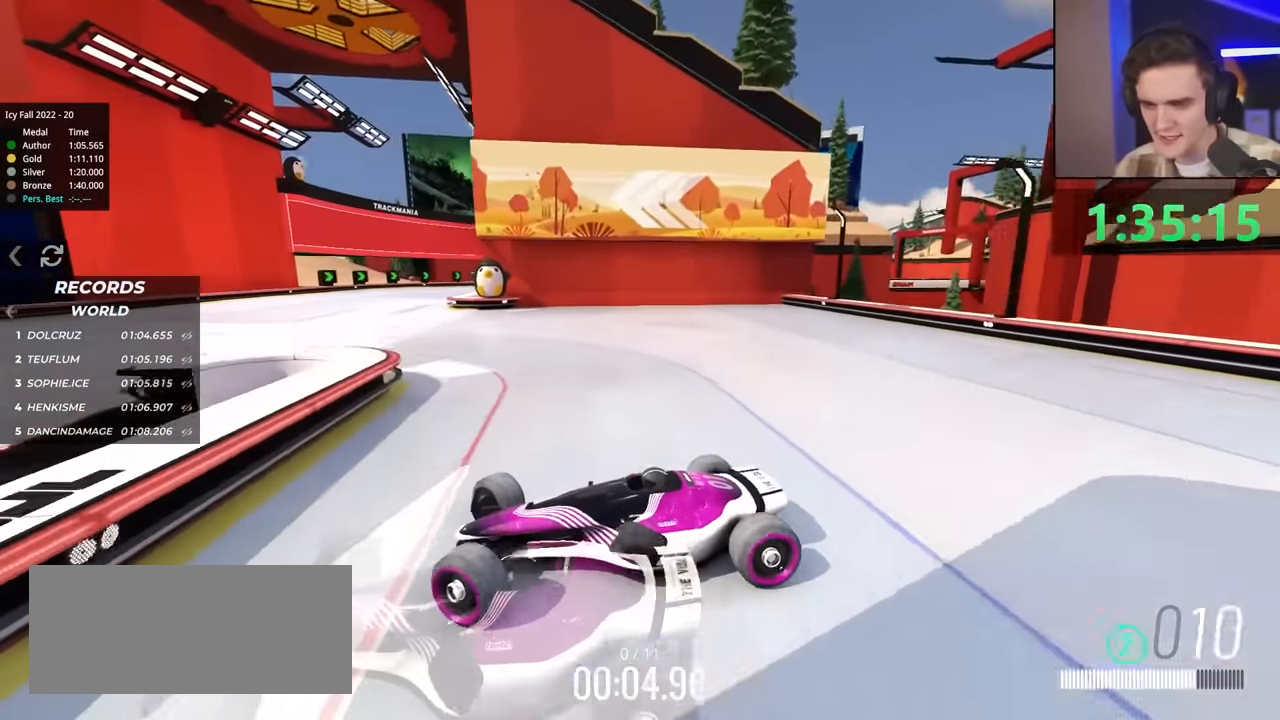
{"keys": ["brake", "right", "up"], "events": [[384, "brake", "down"]]}
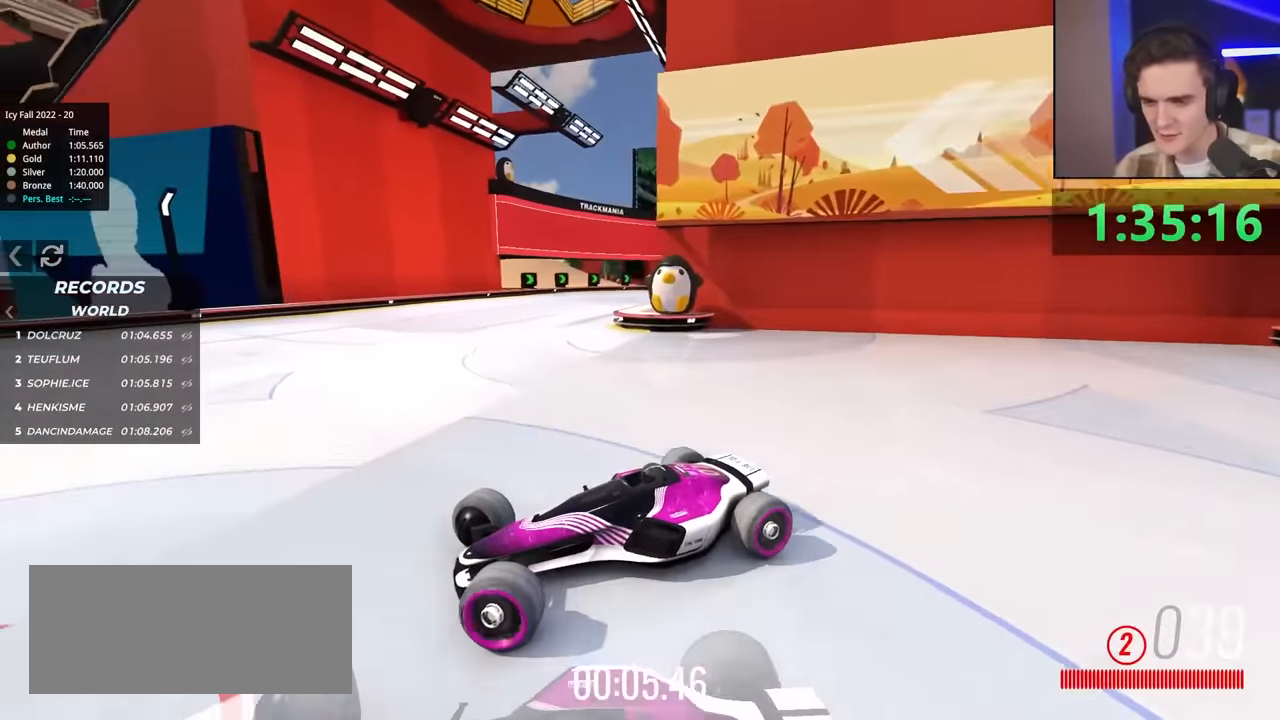
{"keys": ["left"], "events": [[117, "right", "up"], [167, "up", "up"], [217, "brake", "up"], [250, "left", "down"], [350, "up", "down"], [500, "up", "up"]]}
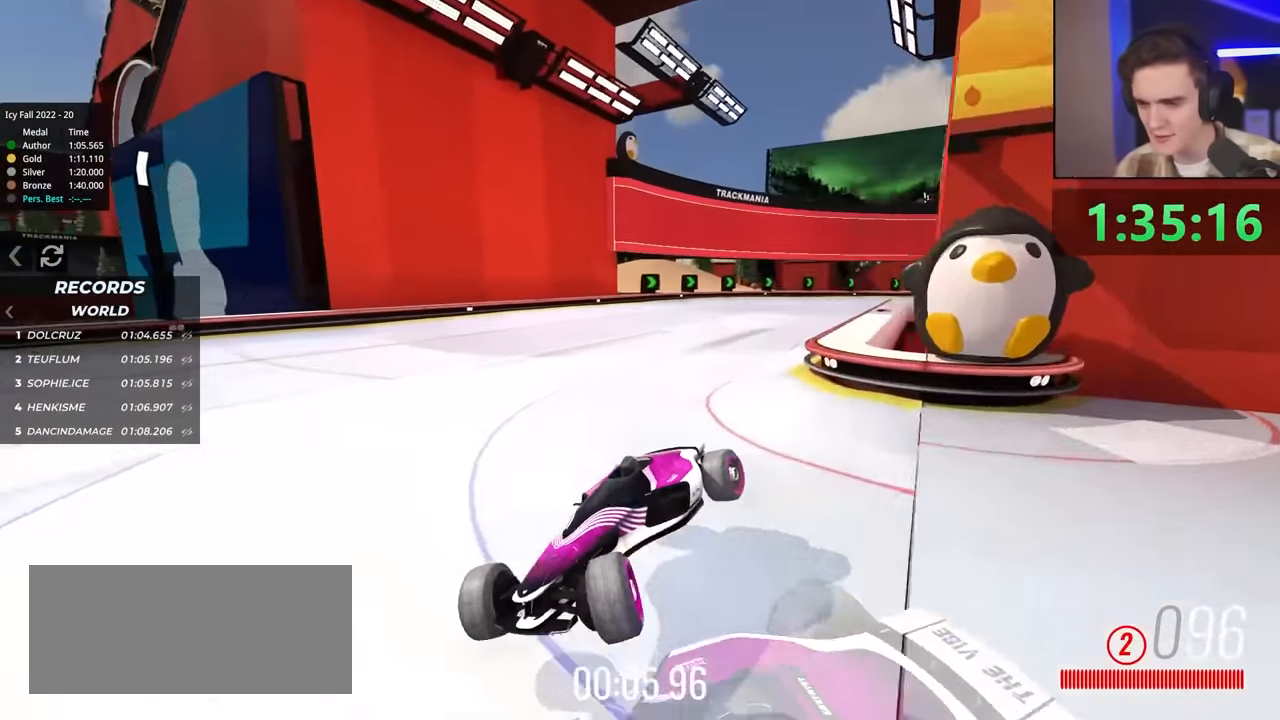
{"keys": ["left", "up"], "events": [[367, "up", "down"]]}
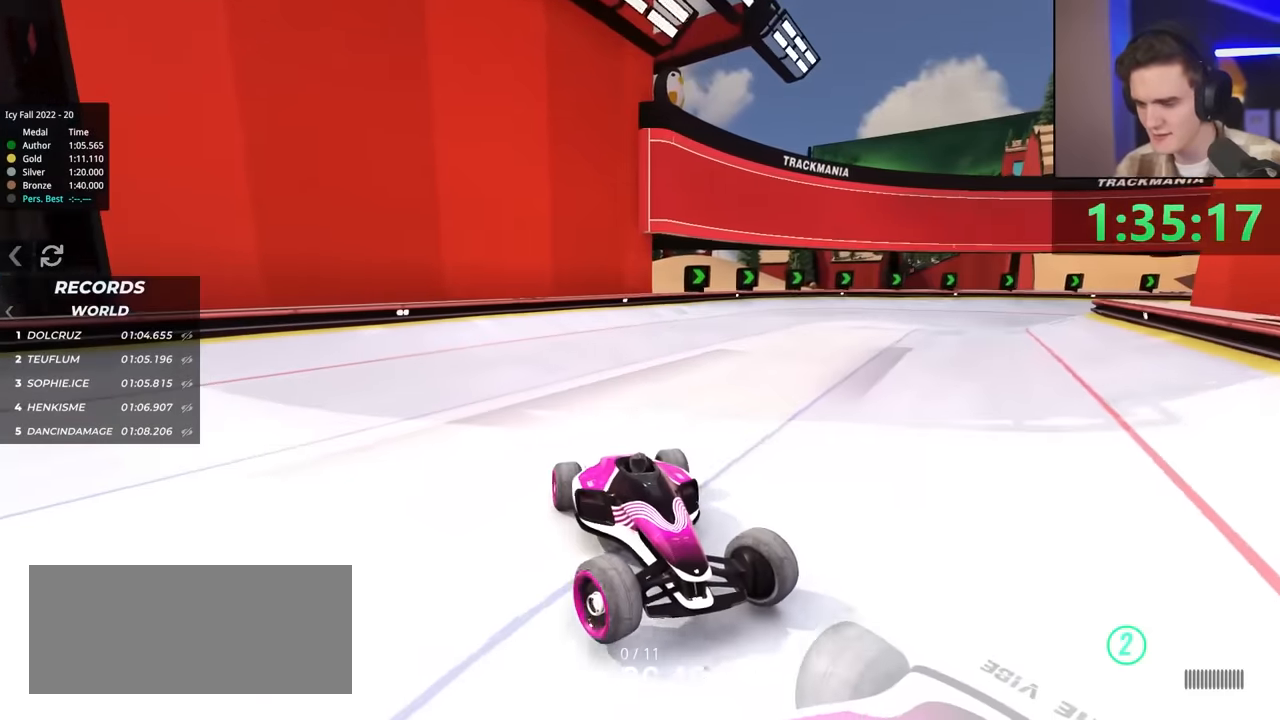
{"keys": ["brake", "left", "up"], "events": [[234, "brake", "down"]]}
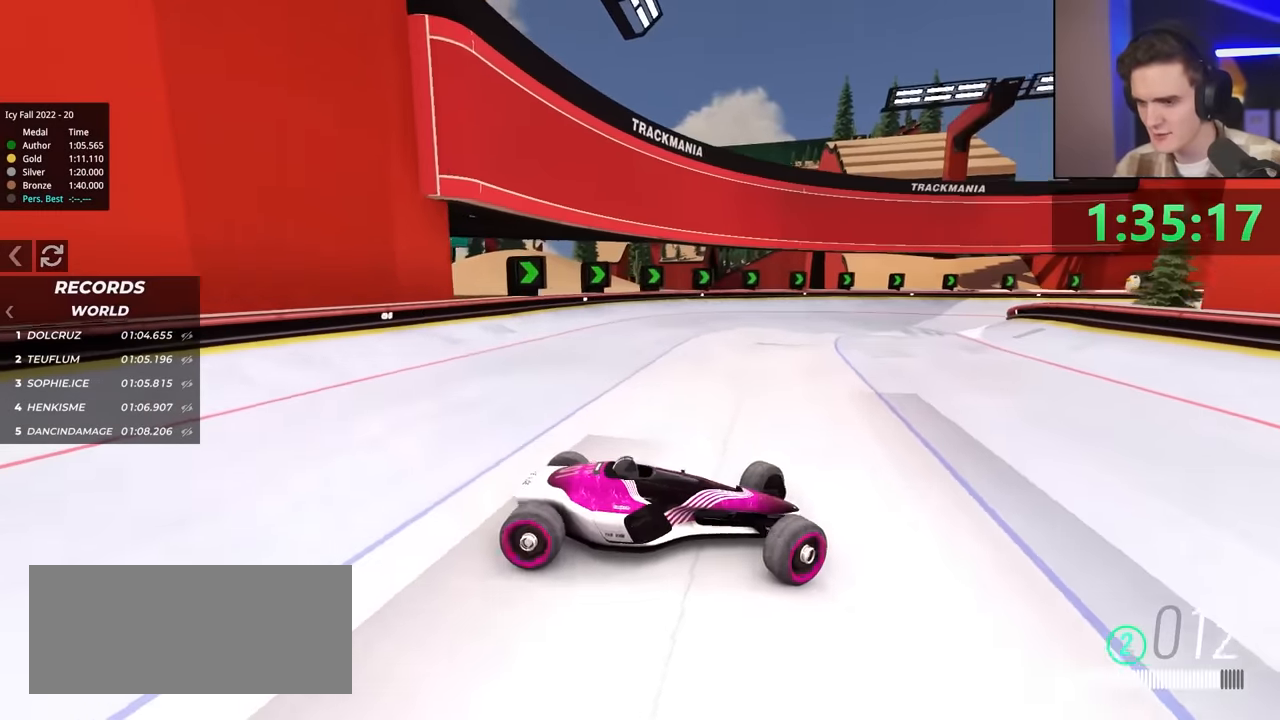
{"keys": ["brake", "left", "up"], "events": []}
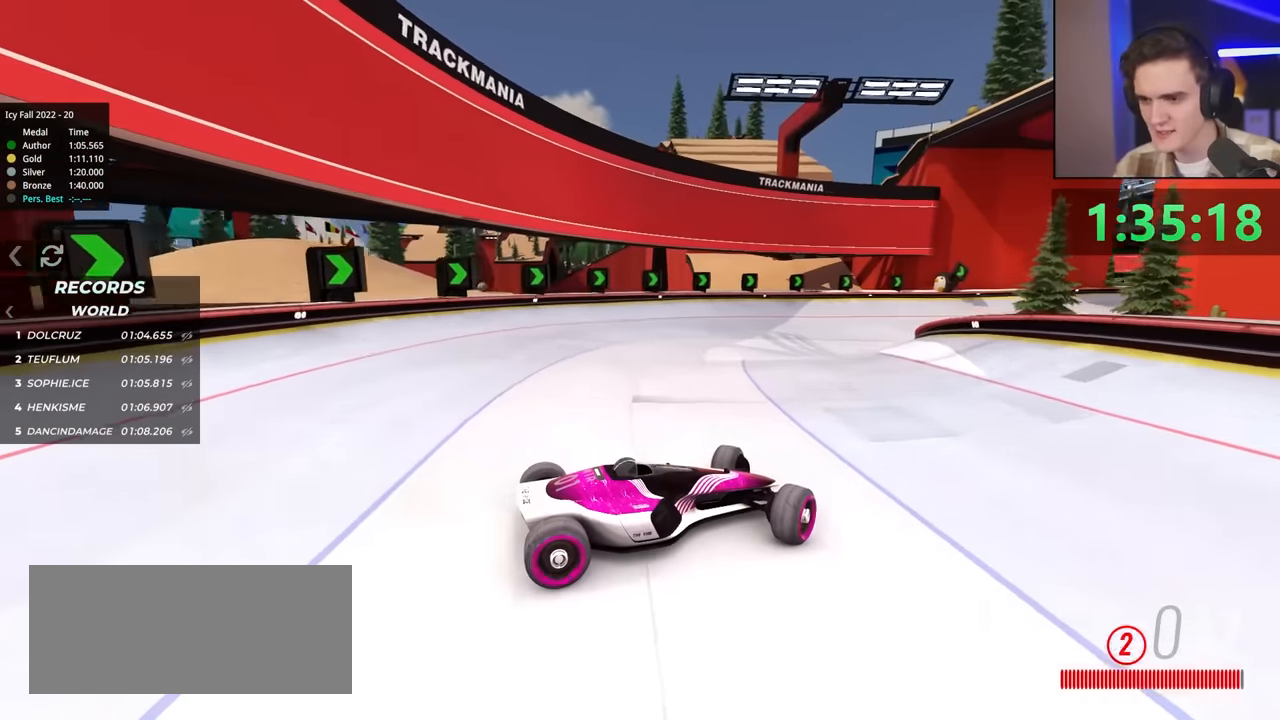
{"keys": ["brake", "left", "up"], "events": [[67, "brake", "up"], [450, "brake", "down"]]}
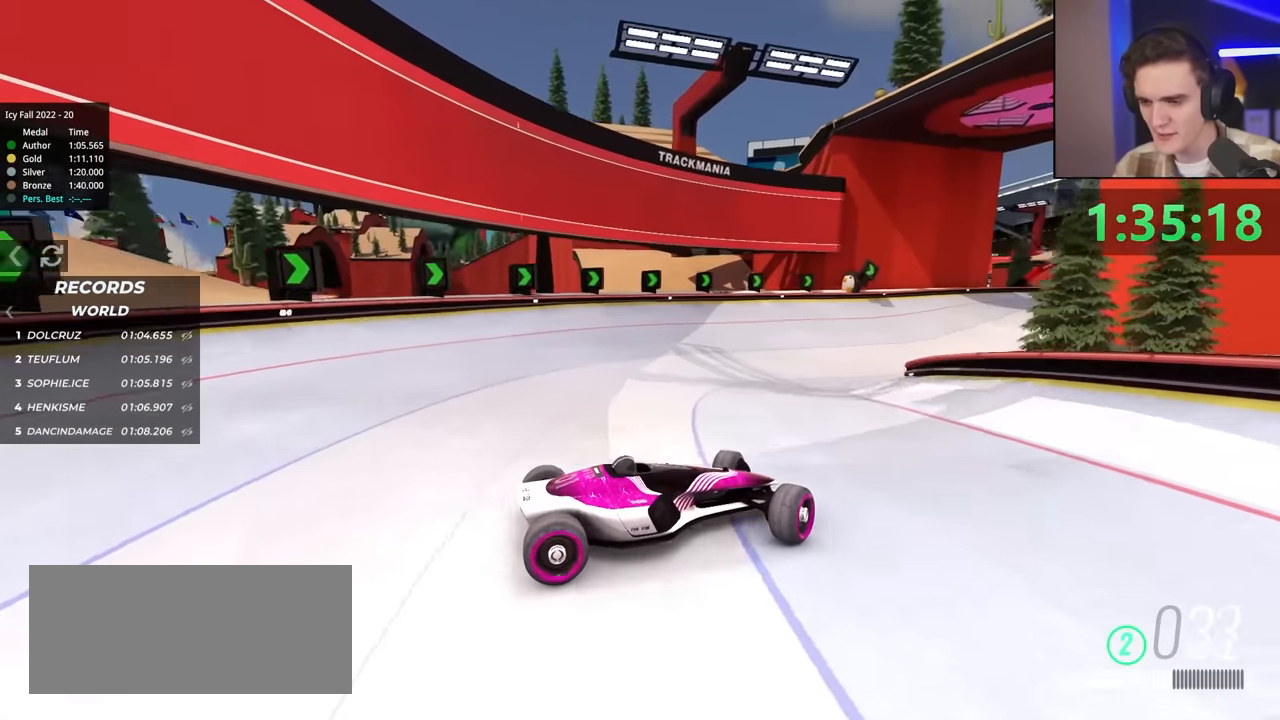
{"keys": ["left", "up"], "events": [[134, "brake", "up"]]}
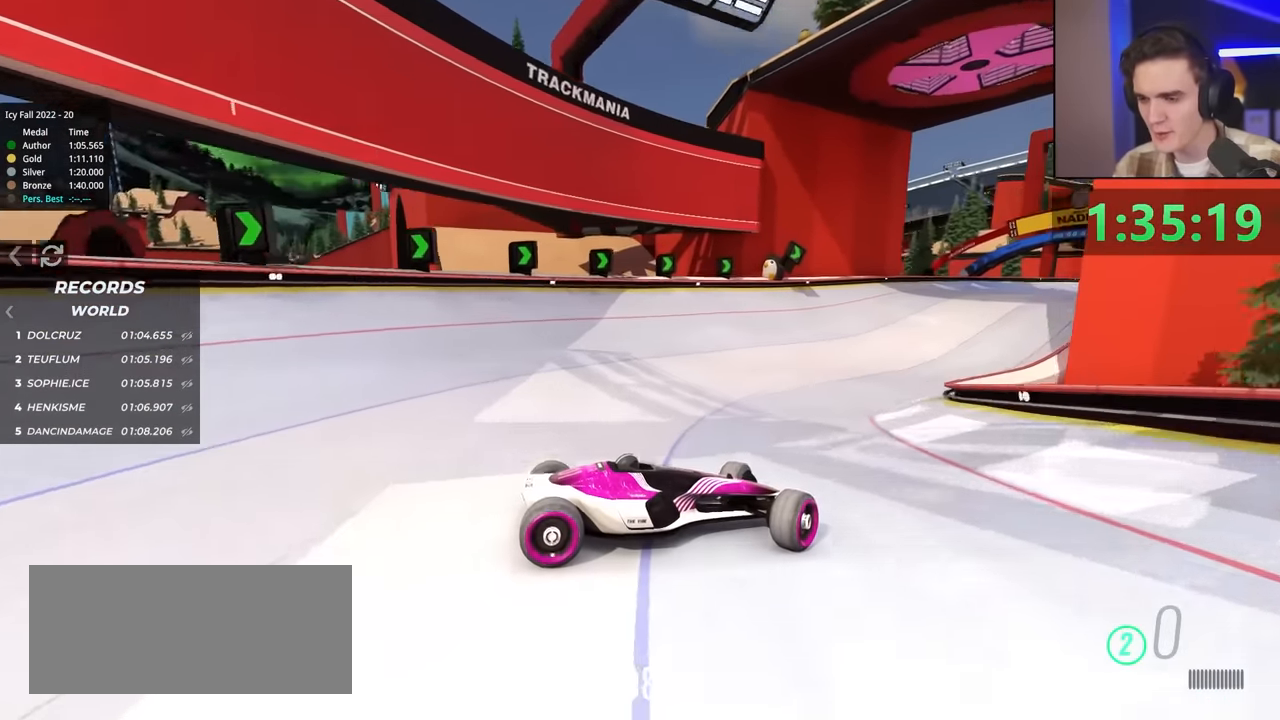
{"keys": ["left", "up"], "events": []}
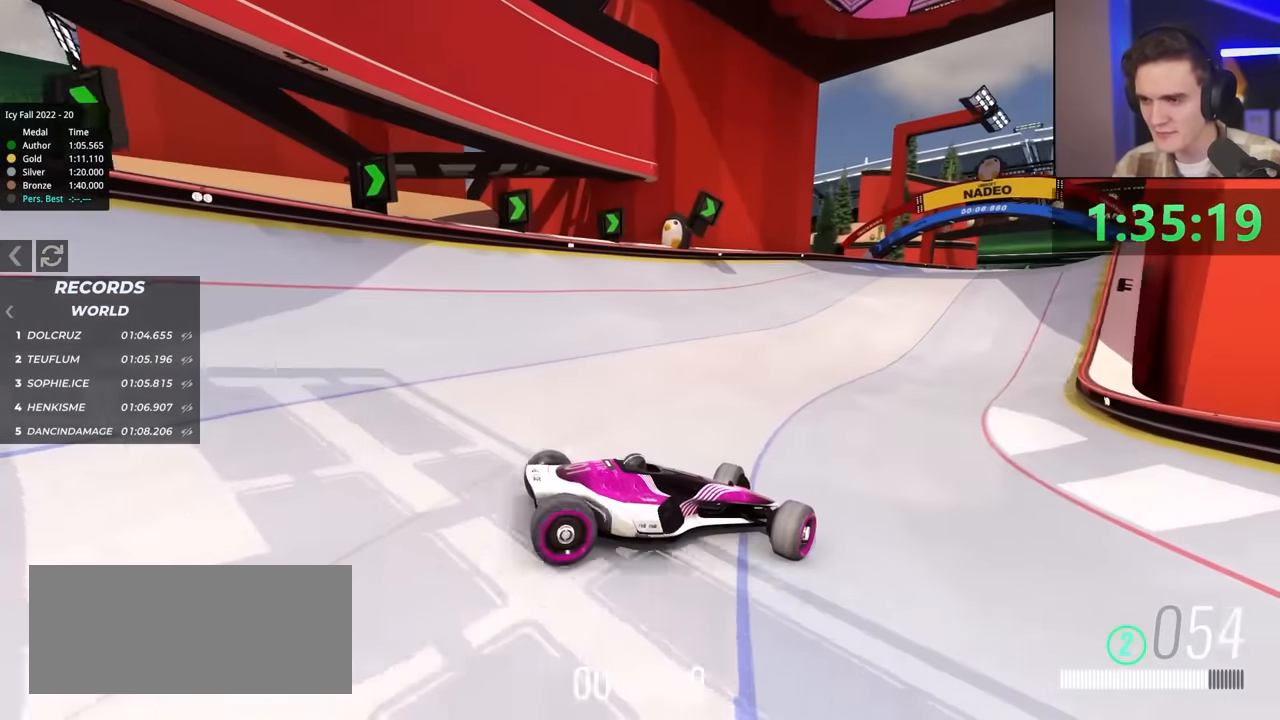
{"keys": ["left", "up"], "events": []}
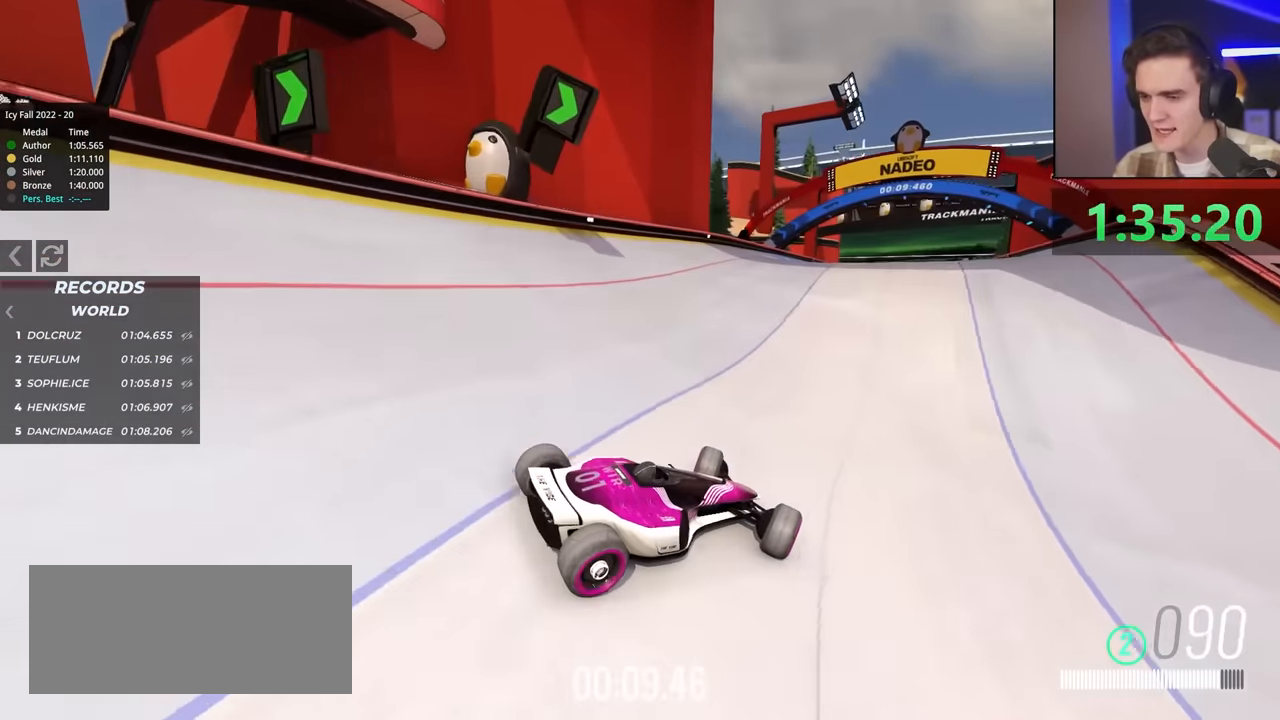
{"keys": ["up"], "events": [[417, "left", "up"]]}
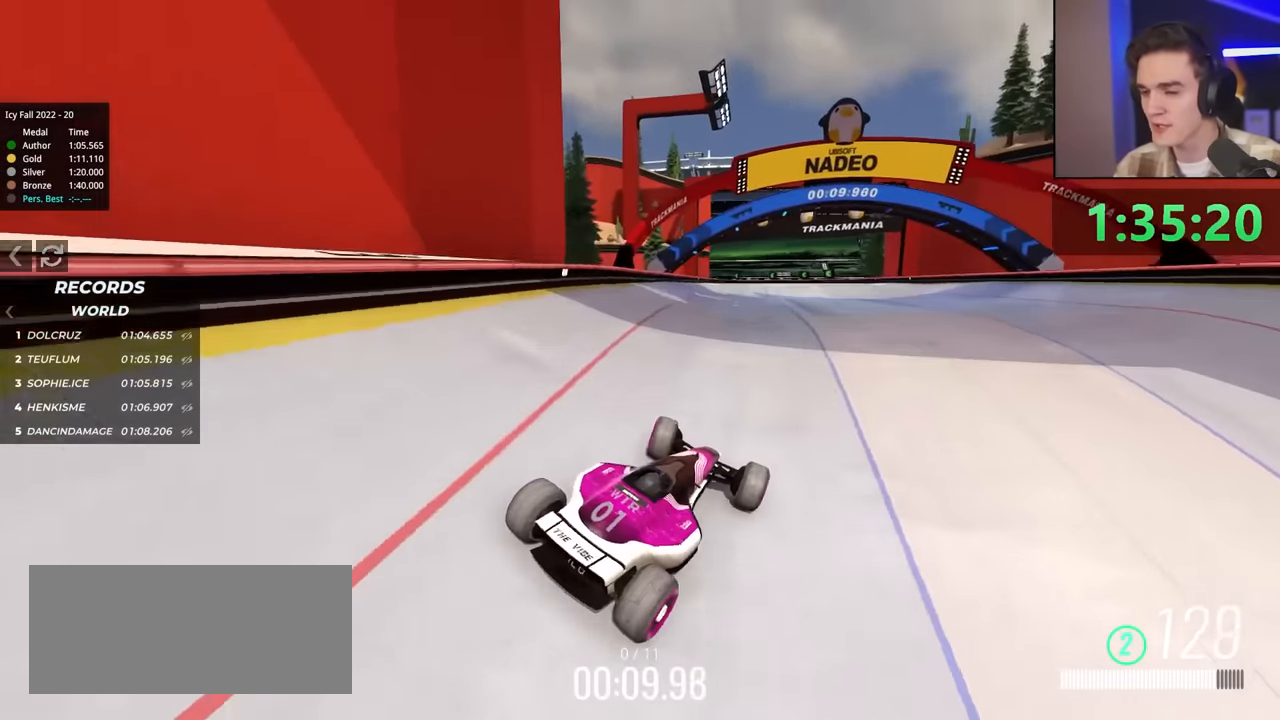
{"keys": ["up"], "events": [[200, "right", "down"], [400, "right", "up"]]}
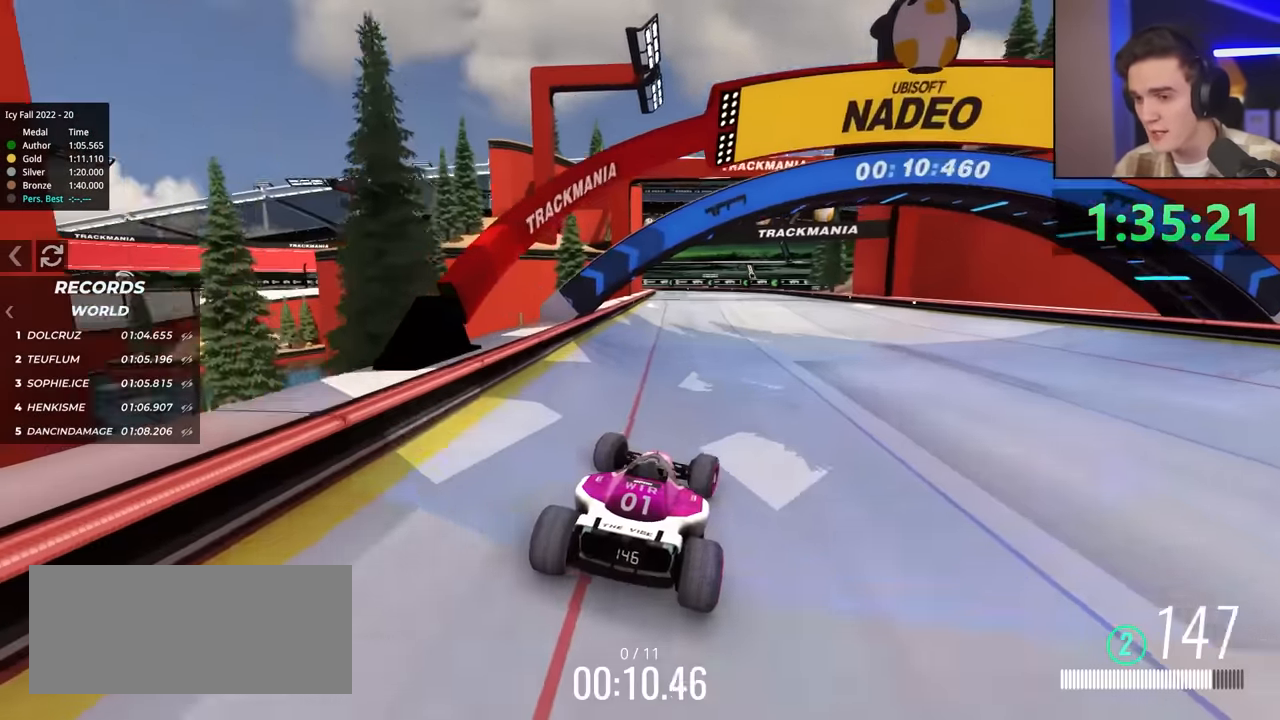
{"keys": ["up"], "events": [[217, "right", "down"], [467, "right", "up"]]}
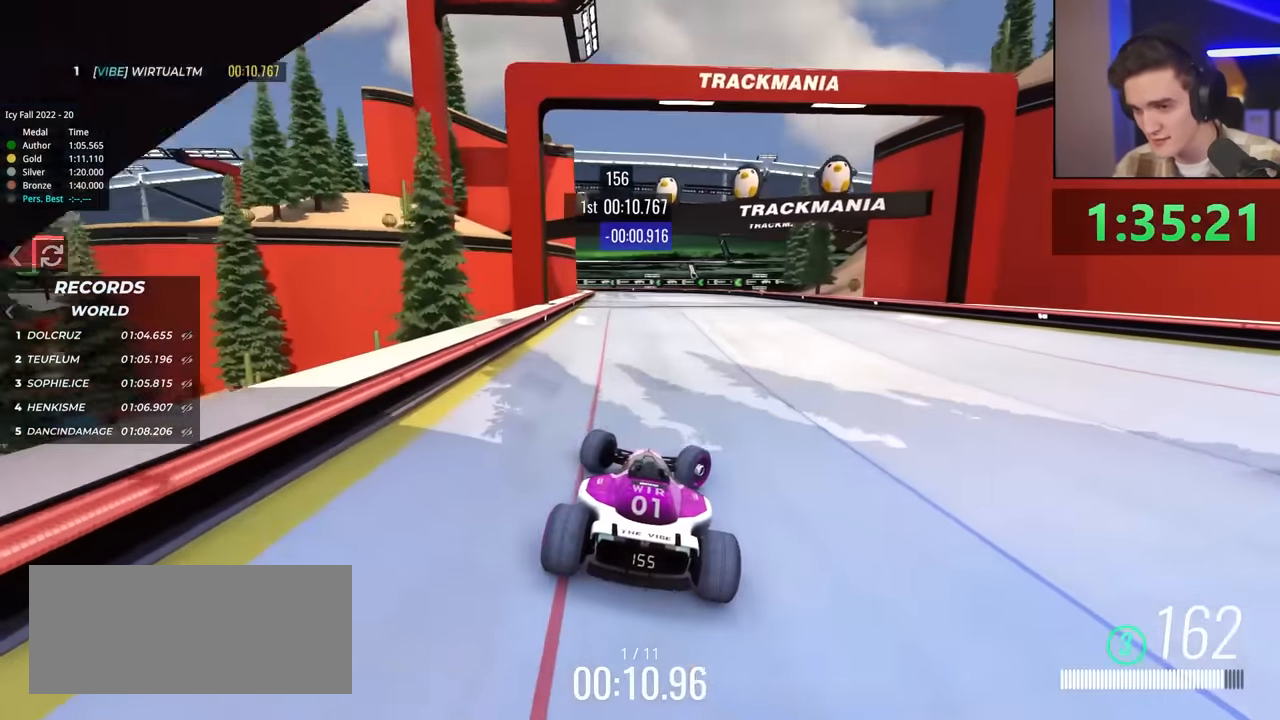
{"keys": ["left", "up"], "events": [[50, "left", "down"]]}
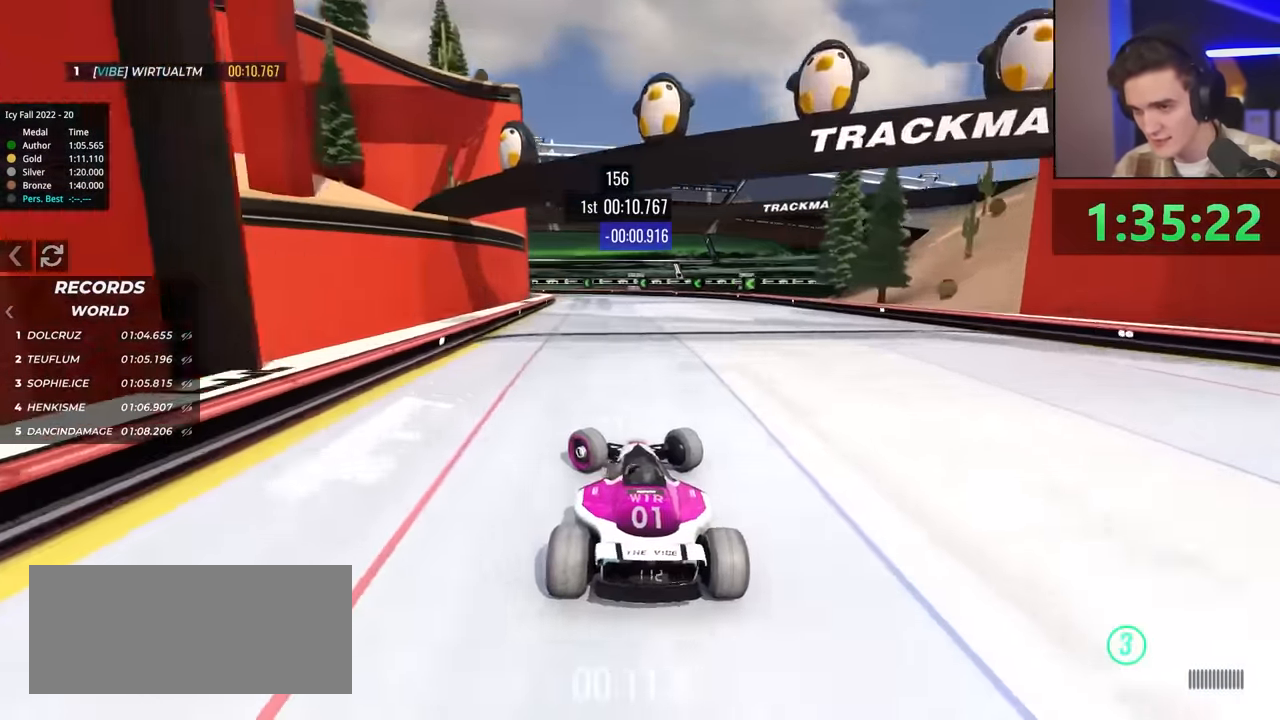
{"keys": ["left"], "events": [[17, "left", "up"], [67, "left", "down"], [267, "up", "up"]]}
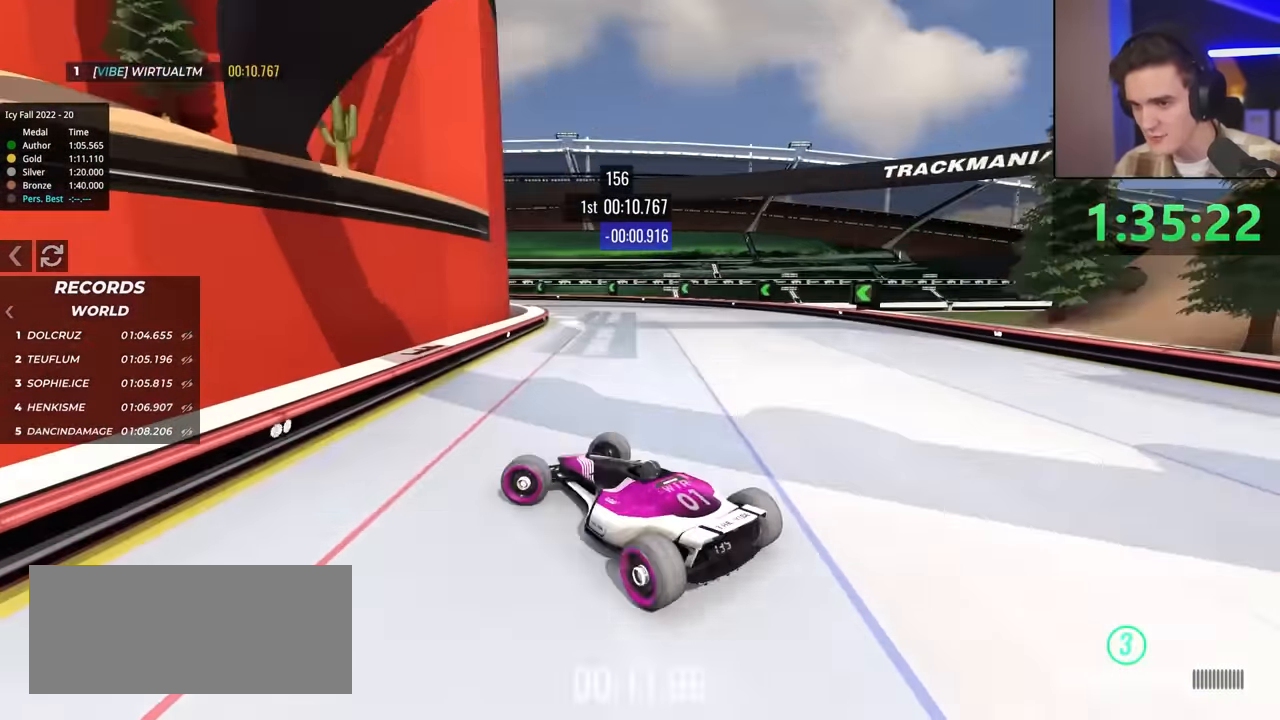
{"keys": ["right", "up"], "events": [[134, "left", "up"], [317, "right", "down"], [367, "up", "down"]]}
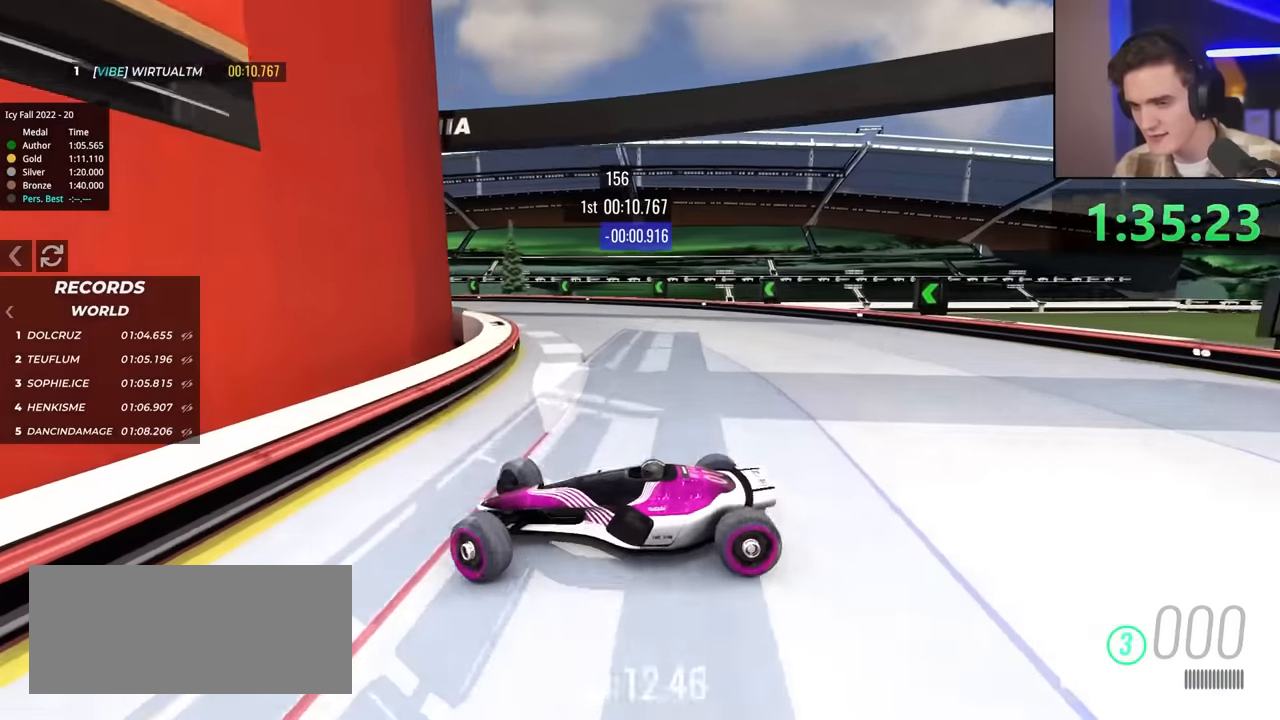
{"keys": ["right", "up"], "events": [[67, "up", "up"], [200, "up", "down"]]}
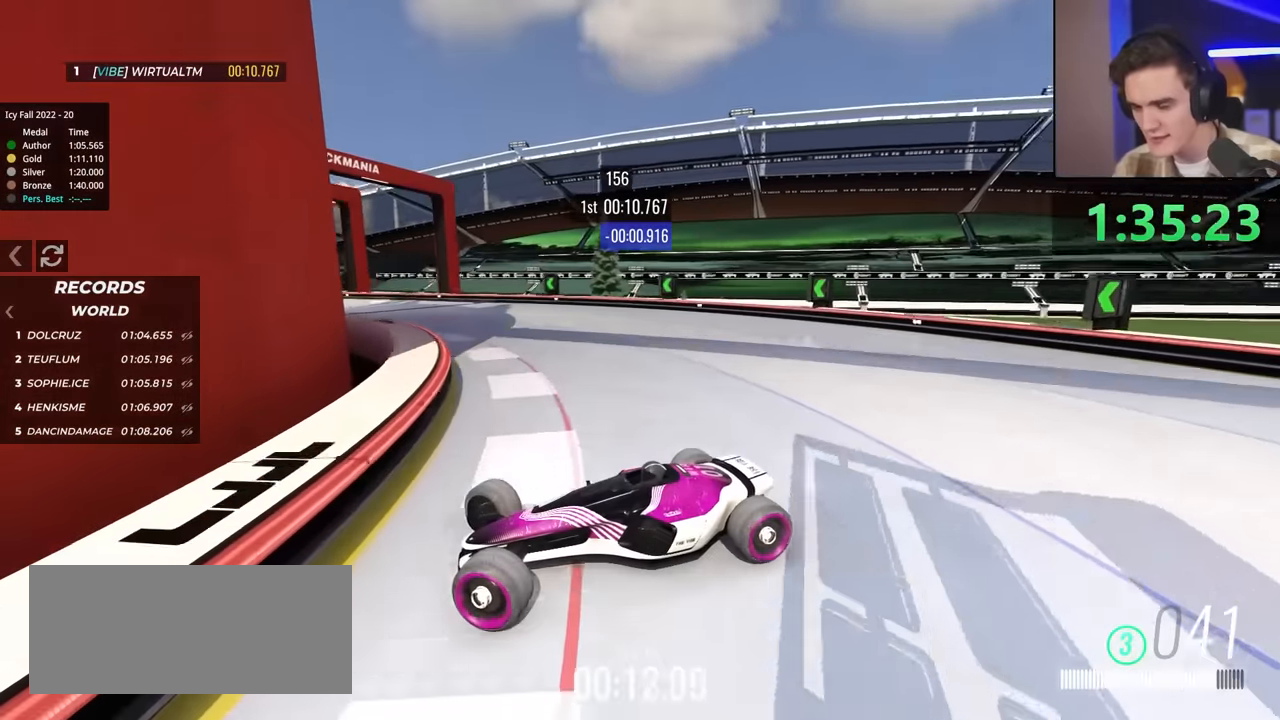
{"keys": ["right", "up"], "events": []}
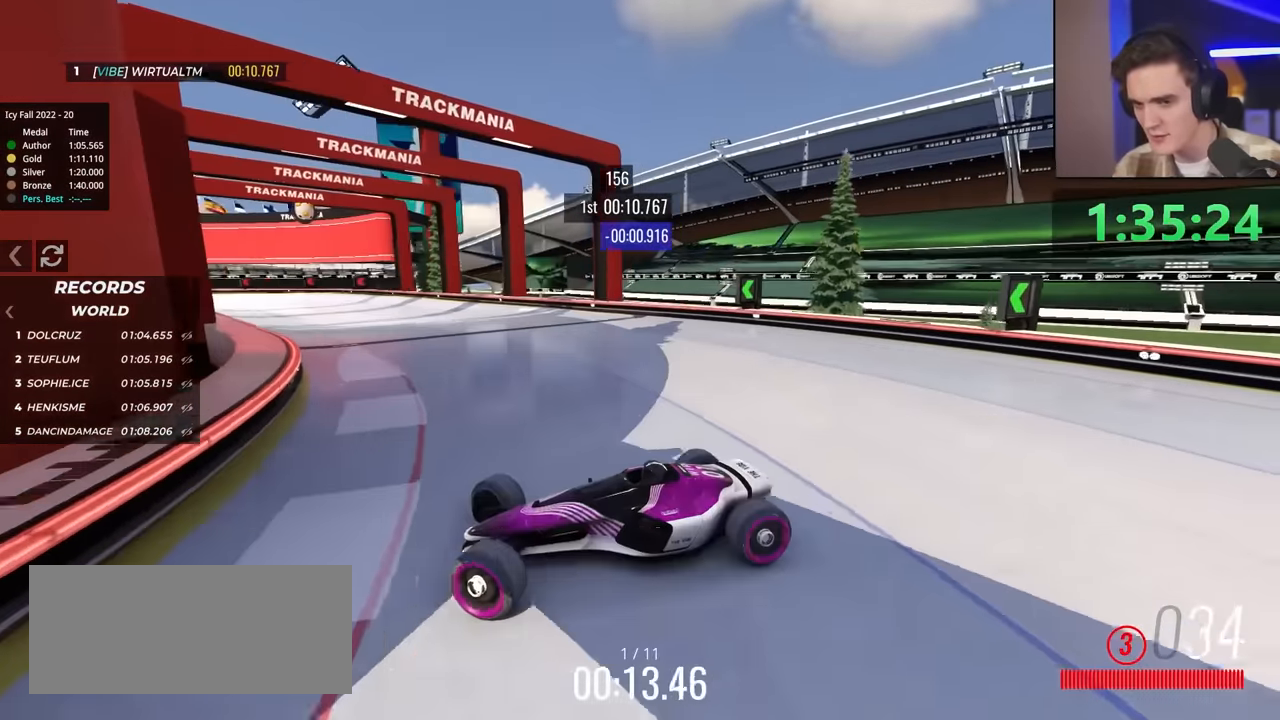
{"keys": ["brake", "right", "up"], "events": [[417, "brake", "down"]]}